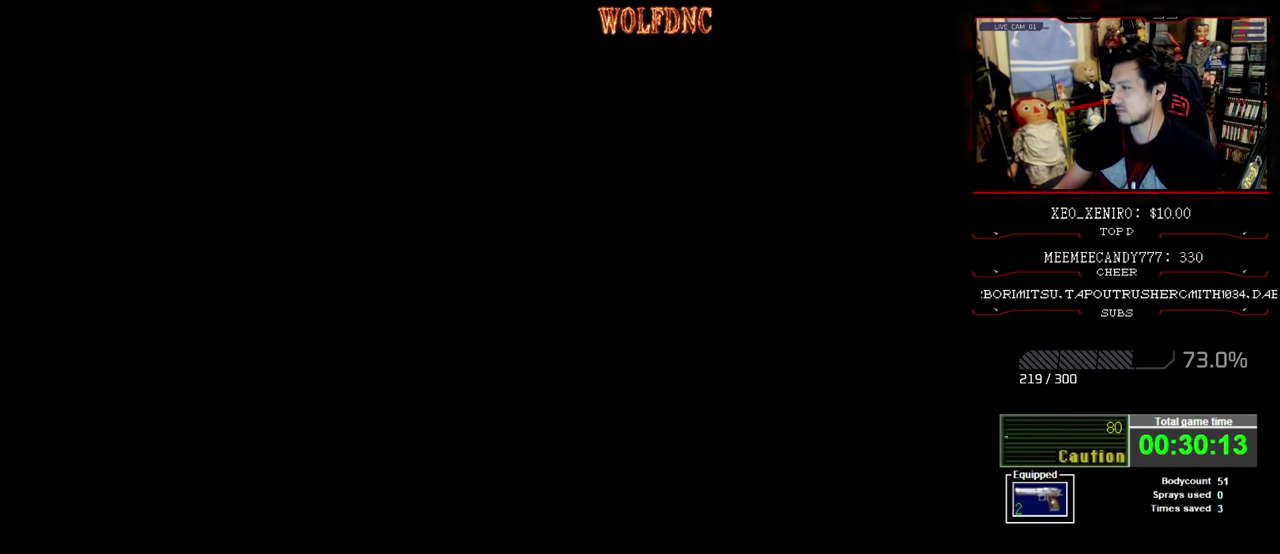
Gameplay with a controller (PlayStation layout); each line is a JSON object with the inputs held at the frame after it. "events" lists button and stick changes between this image and that frame as [ms after this image, input, new state], when the widget could be followed in between. Not read: L3 R3.
{"buttons": ["DPAD_LEFT"], "events": [[317, "DPAD_LEFT", "down"]]}
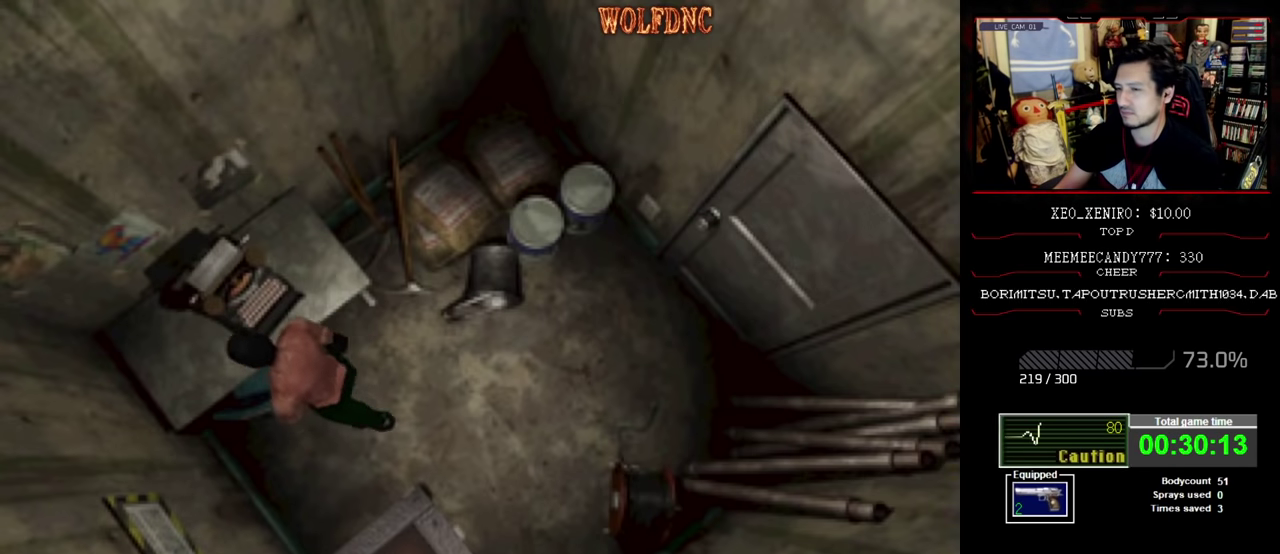
{"buttons": ["SQUARE", "DPAD_LEFT"], "events": [[484, "SQUARE", "down"]]}
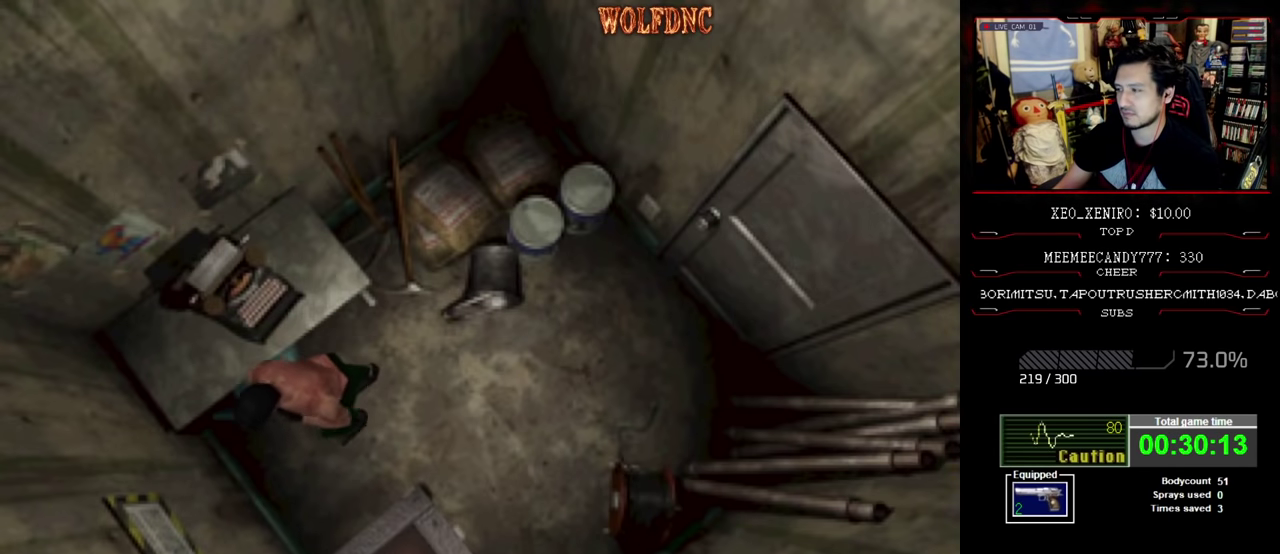
{"buttons": ["CROSS", "DPAD_UP", "DPAD_LEFT"], "events": [[67, "DPAD_UP", "down"], [167, "CROSS", "down"], [300, "CROSS", "up"], [350, "CROSS", "down"], [400, "SQUARE", "up"]]}
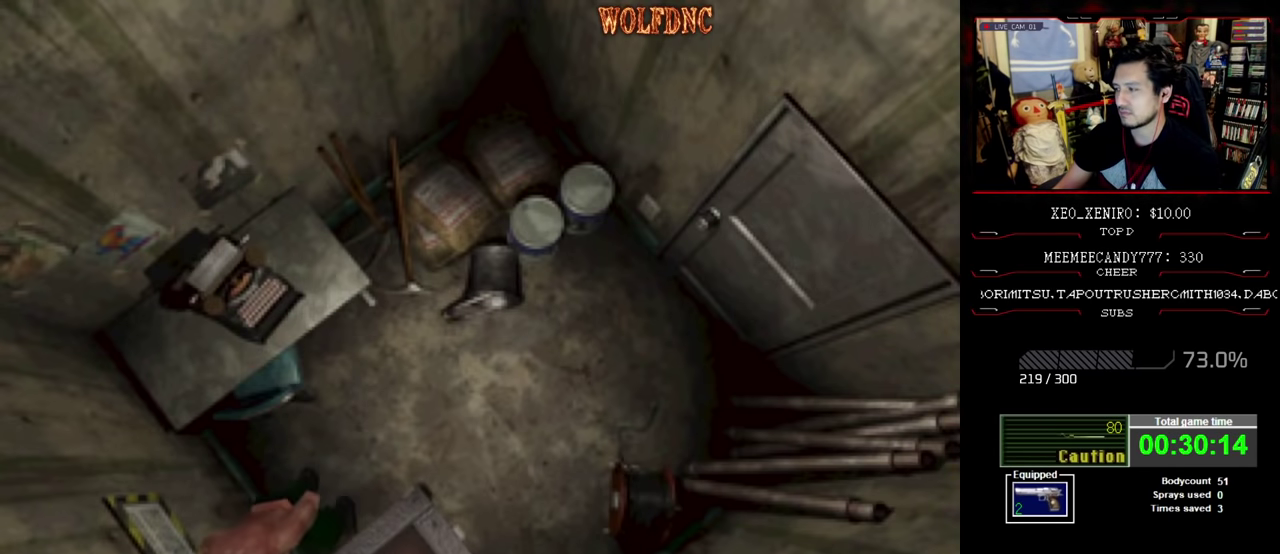
{"buttons": ["CROSS"], "events": [[50, "DPAD_LEFT", "up"], [50, "DPAD_UP", "up"]]}
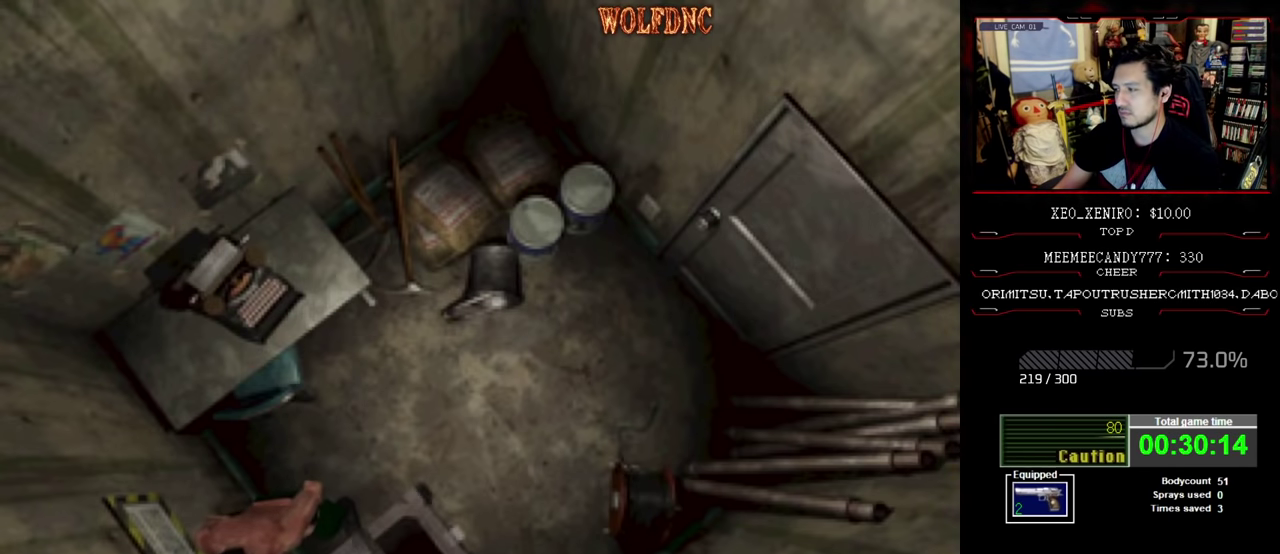
{"buttons": ["CROSS"], "events": [[150, "CROSS", "up"], [200, "CROSS", "down"]]}
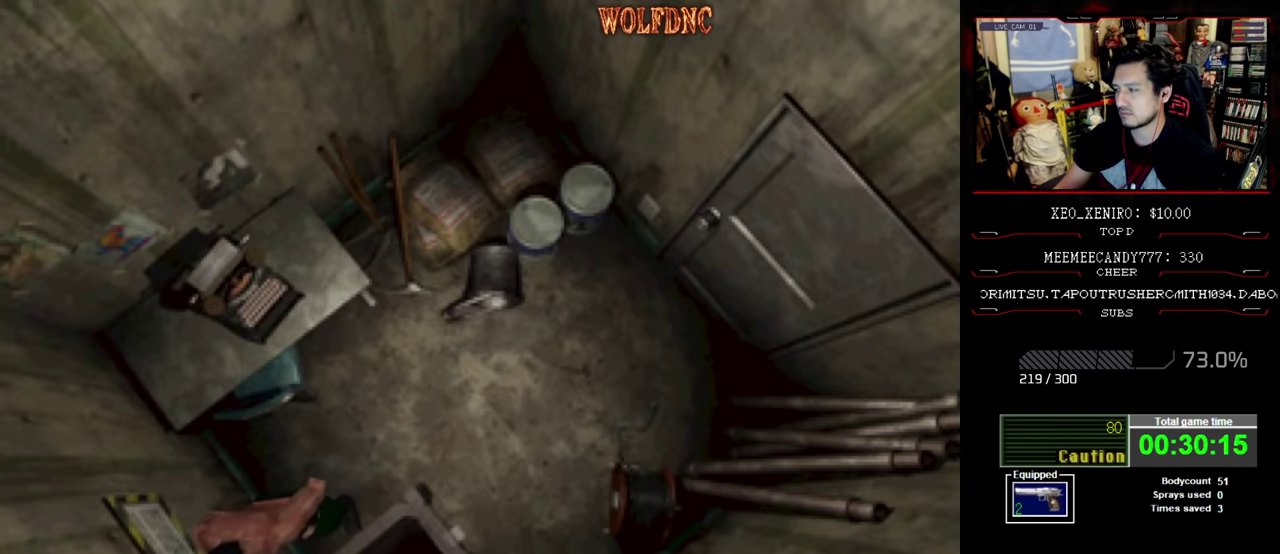
{"buttons": ["DPAD_DOWN"], "events": [[67, "CROSS", "up"], [500, "DPAD_DOWN", "down"]]}
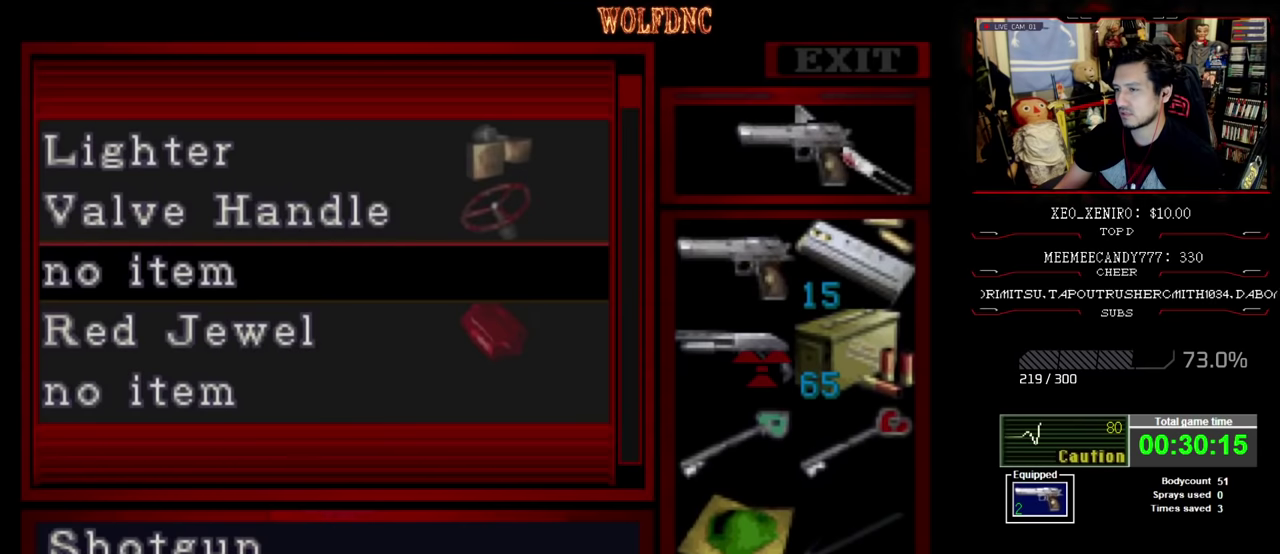
{"buttons": ["DPAD_RIGHT"], "events": [[466, "DPAD_DOWN", "up"], [466, "DPAD_RIGHT", "down"]]}
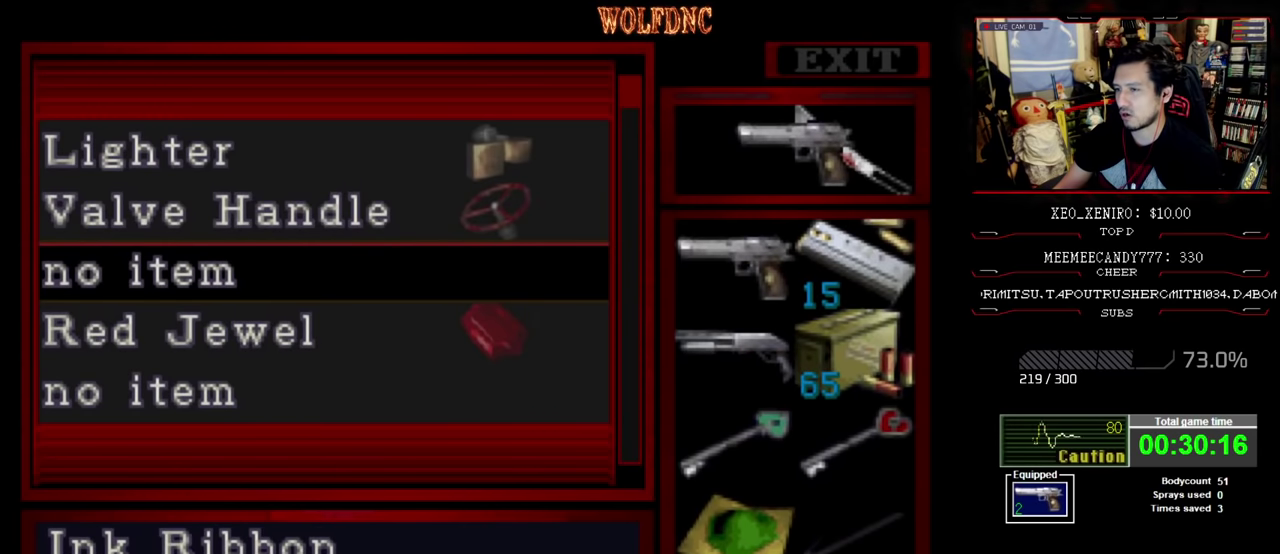
{"buttons": [], "events": [[66, "DPAD_RIGHT", "up"], [83, "CROSS", "down"], [200, "CROSS", "up"], [300, "CROSS", "down"], [383, "CROSS", "up"]]}
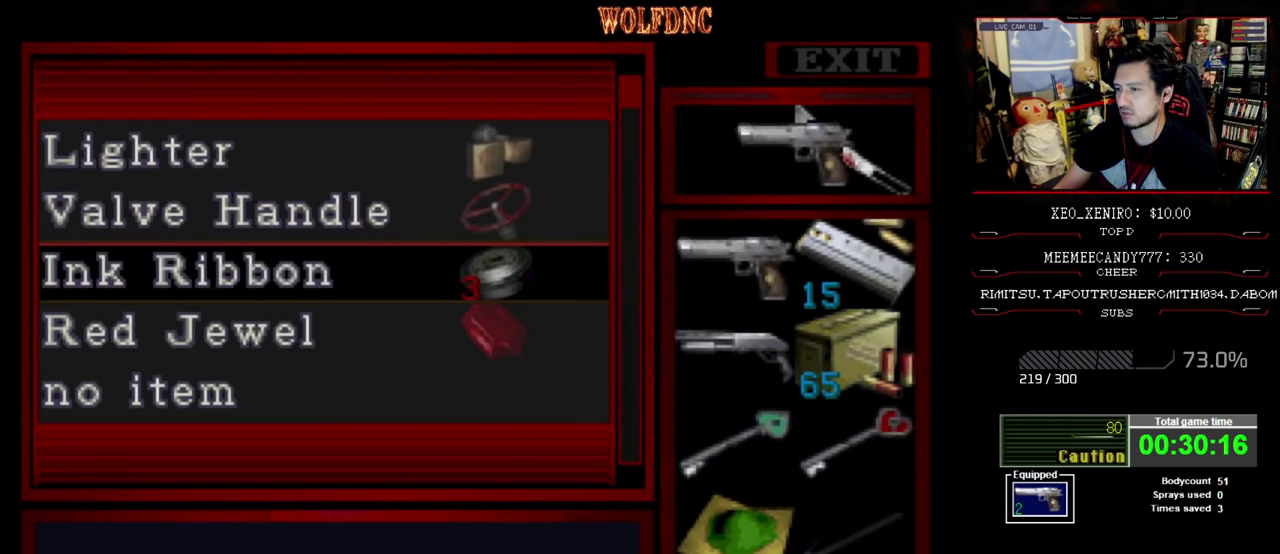
{"buttons": ["DPAD_LEFT"], "events": [[166, "CIRCLE", "down"], [300, "CIRCLE", "up"], [350, "DPAD_LEFT", "down"]]}
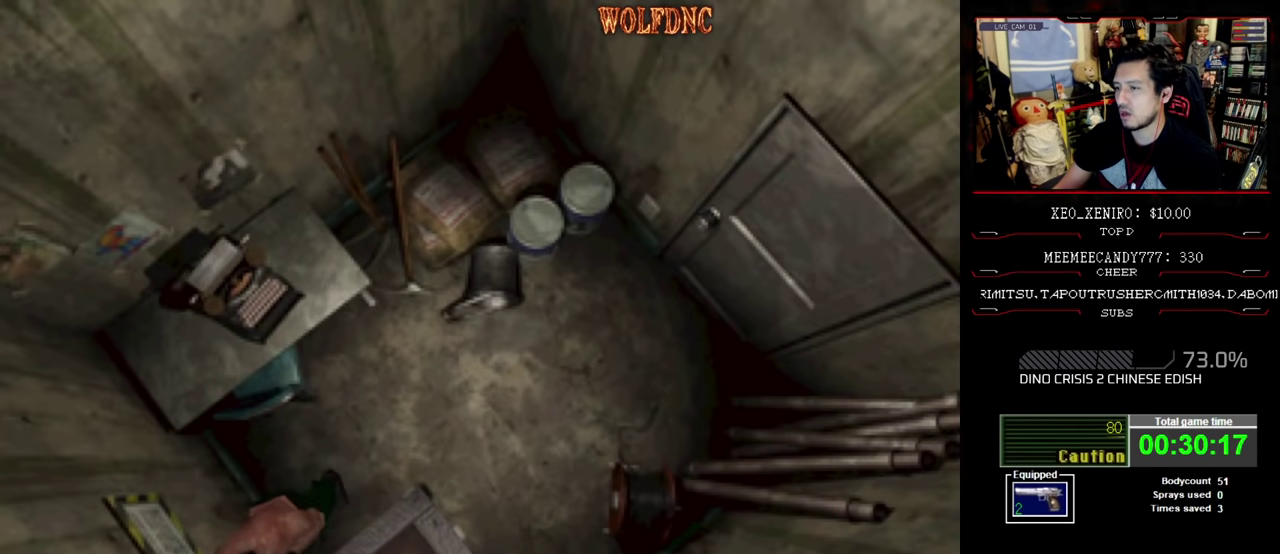
{"buttons": ["SQUARE", "DPAD_UP", "DPAD_LEFT"], "events": [[283, "DPAD_UP", "down"], [283, "SQUARE", "down"]]}
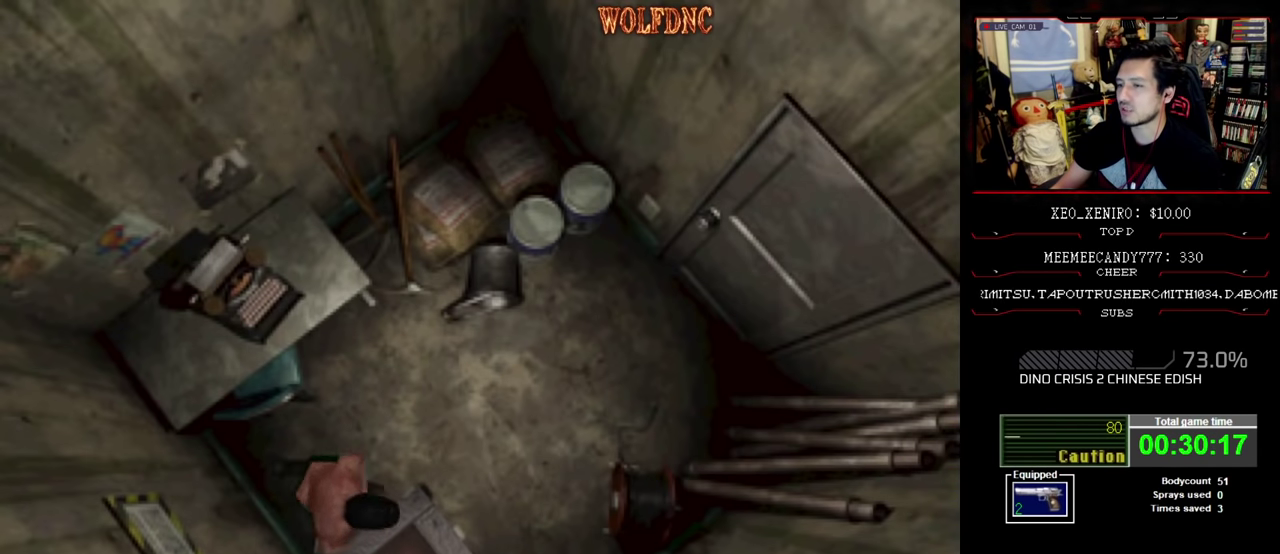
{"buttons": ["SQUARE", "DPAD_UP", "DPAD_LEFT"], "events": [[150, "DPAD_LEFT", "up"], [383, "DPAD_LEFT", "down"]]}
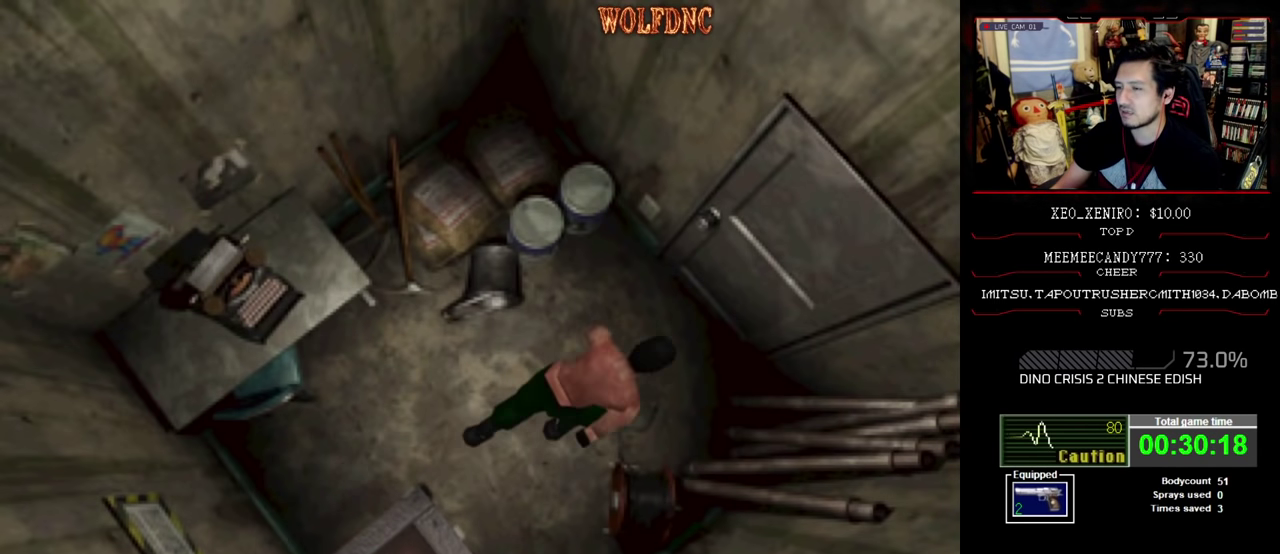
{"buttons": [], "events": [[166, "DPAD_LEFT", "up"], [216, "CROSS", "down"], [350, "SQUARE", "up"], [400, "DPAD_UP", "up"], [450, "CROSS", "up"]]}
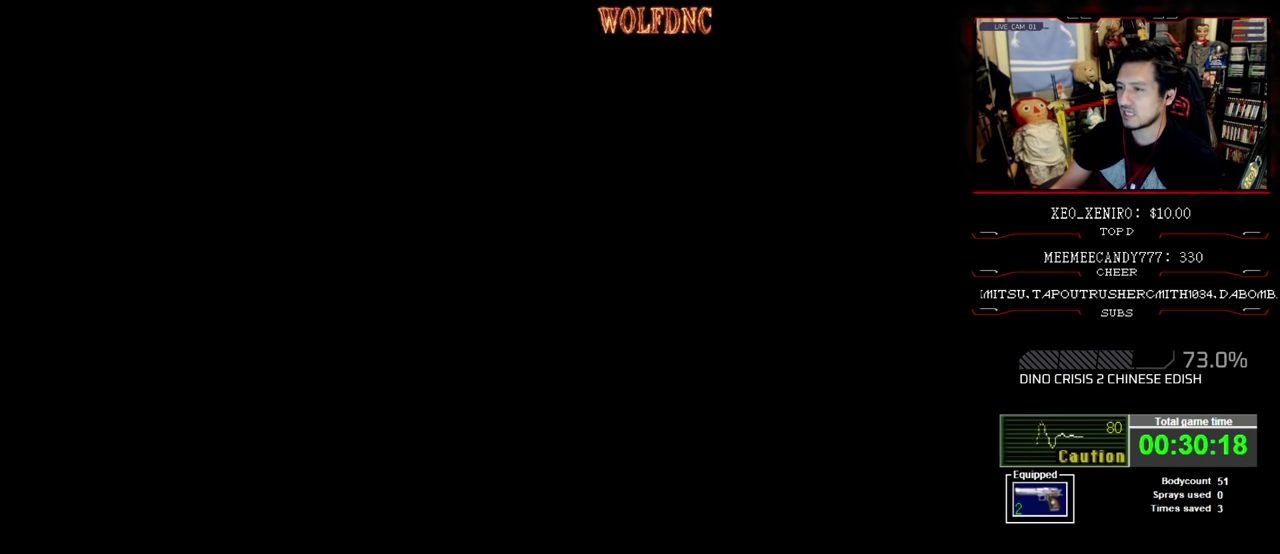
{"buttons": [], "events": []}
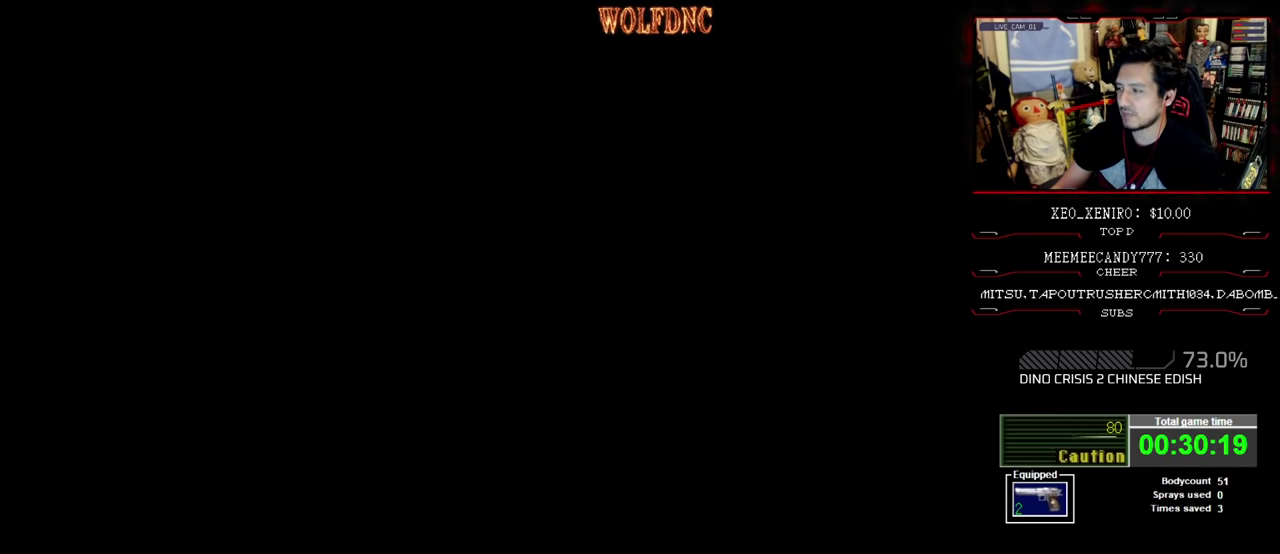
{"buttons": [], "events": []}
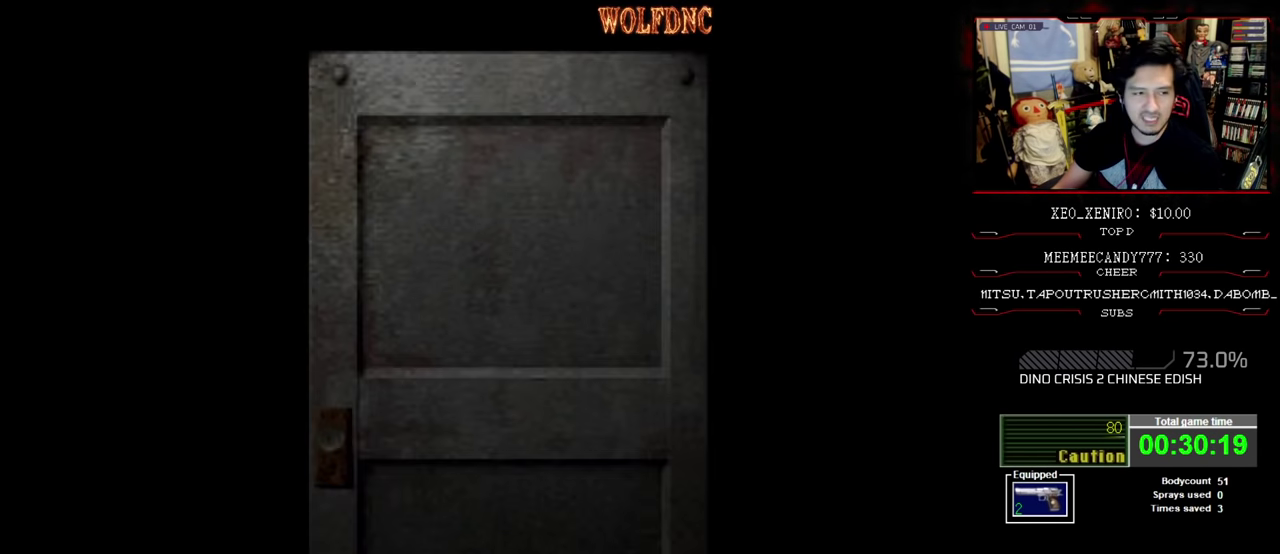
{"buttons": [], "events": []}
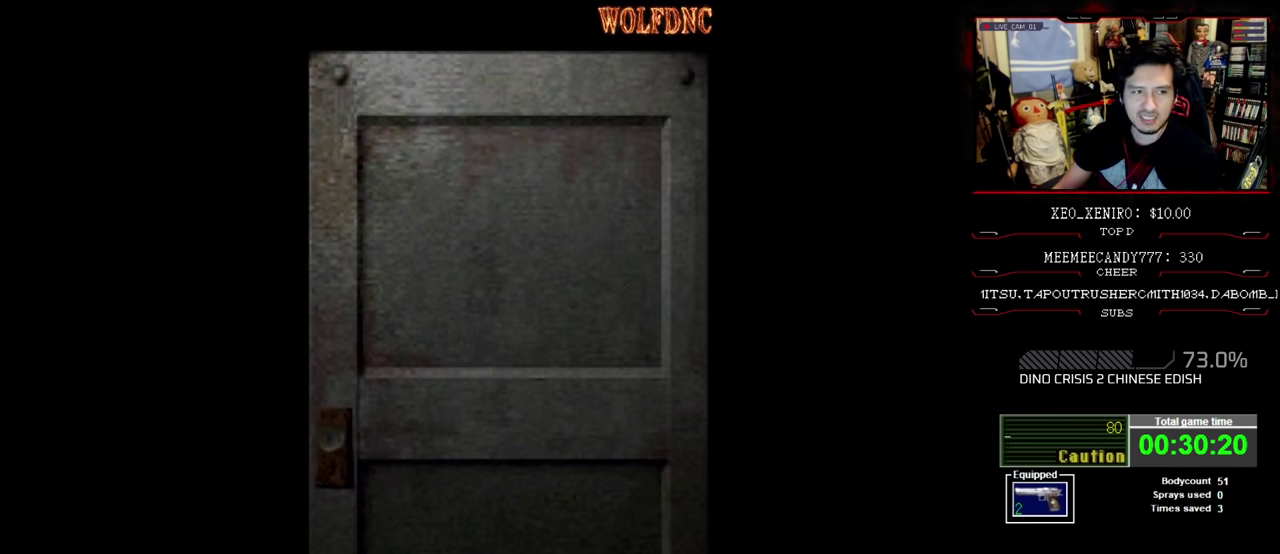
{"buttons": [], "events": []}
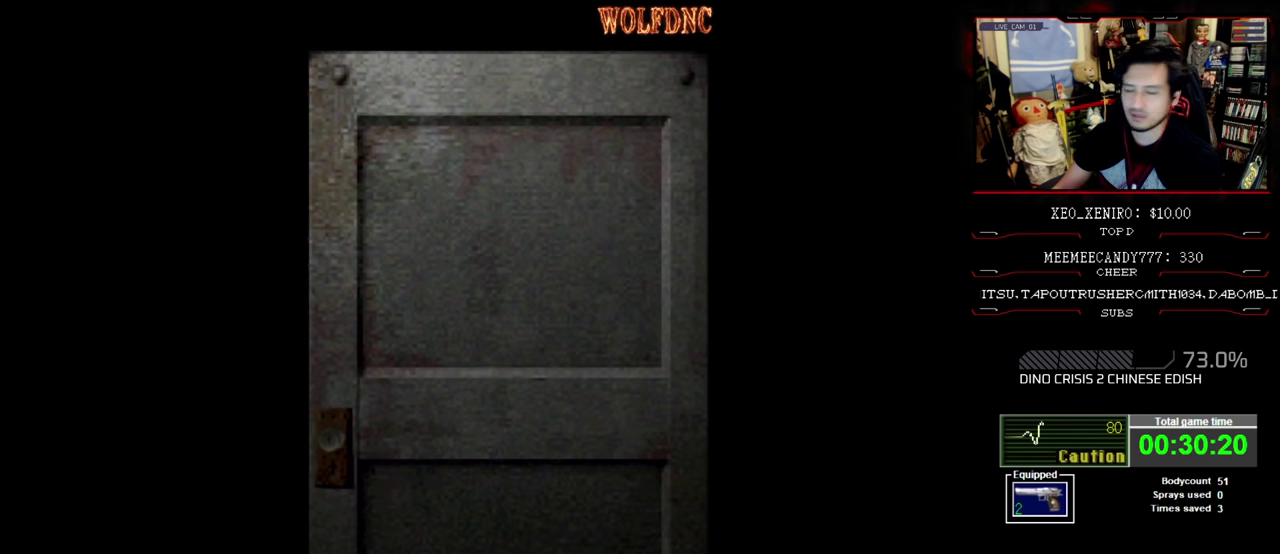
{"buttons": [], "events": []}
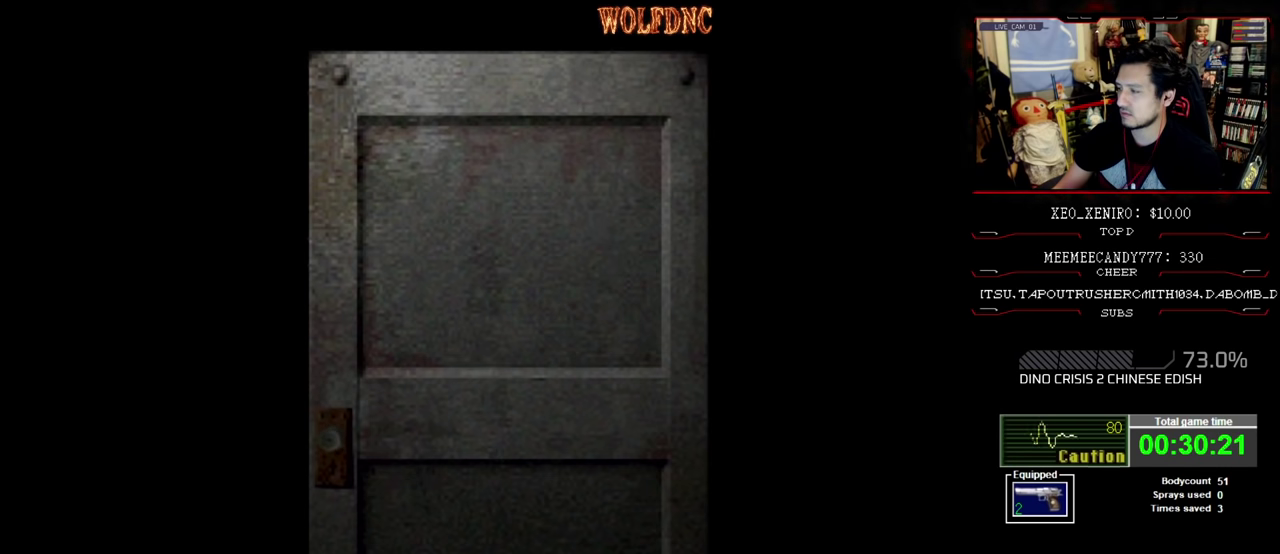
{"buttons": ["DPAD_RIGHT"], "events": [[350, "CROSS", "down"], [450, "CROSS", "up"], [450, "DPAD_RIGHT", "down"]]}
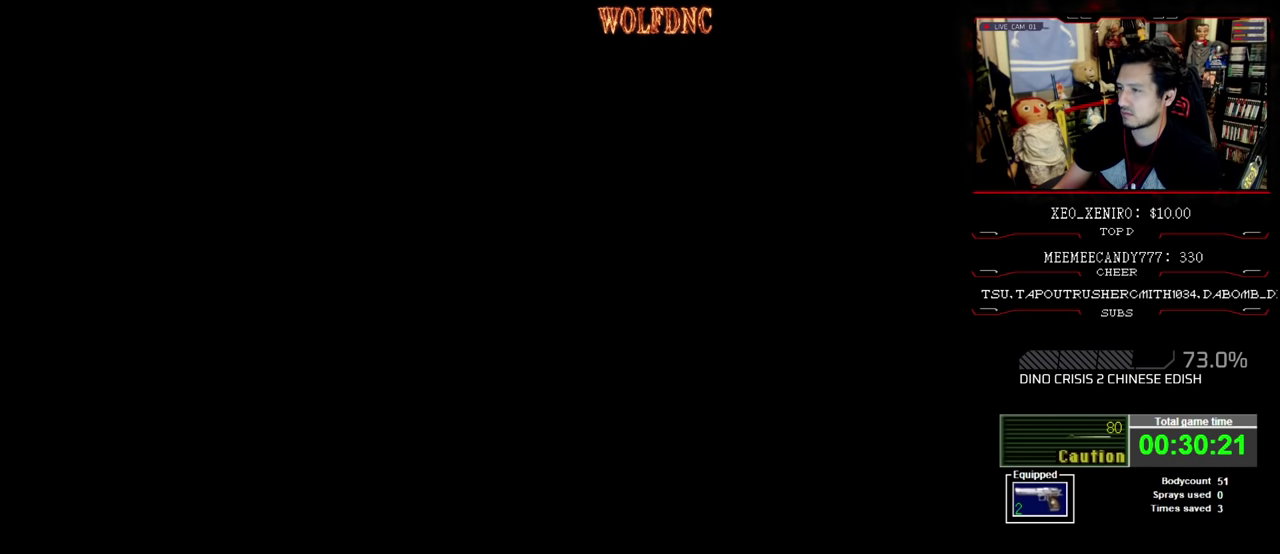
{"buttons": ["SQUARE", "DPAD_UP", "DPAD_RIGHT"], "events": [[50, "DPAD_UP", "down"], [83, "SQUARE", "down"]]}
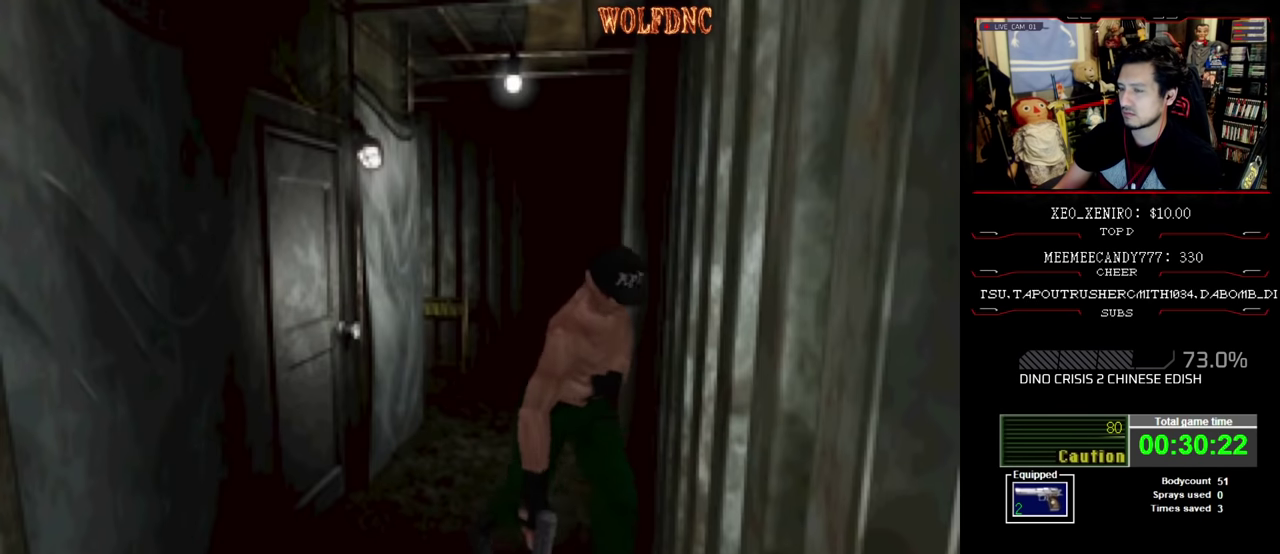
{"buttons": ["SQUARE", "DPAD_UP"], "events": [[383, "DPAD_RIGHT", "up"]]}
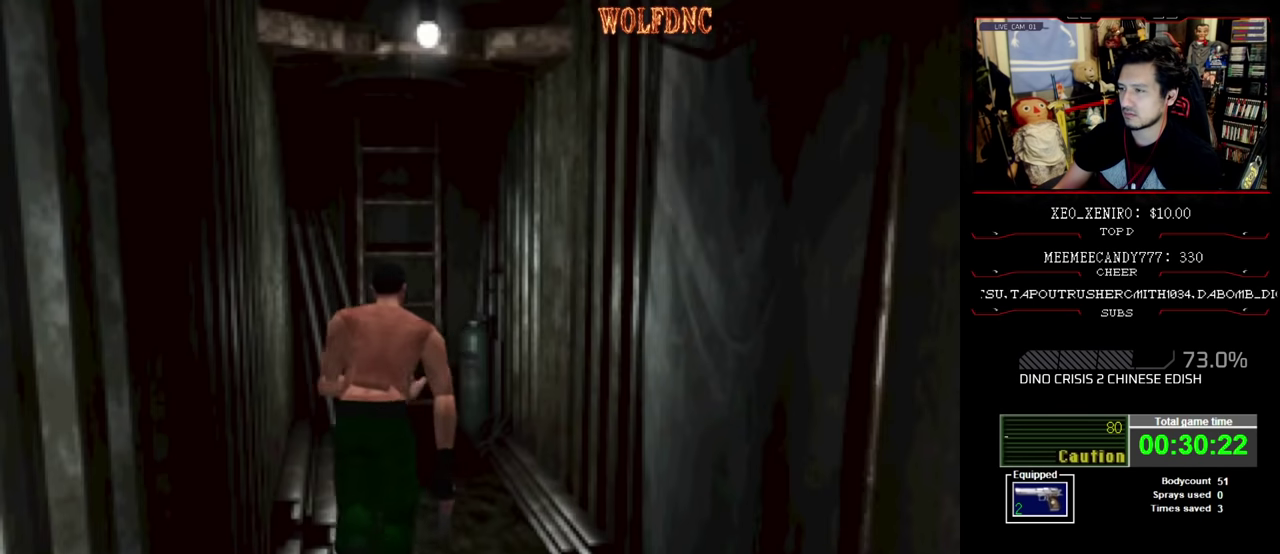
{"buttons": ["SQUARE", "DPAD_UP", "DPAD_LEFT"], "events": [[500, "DPAD_LEFT", "down"]]}
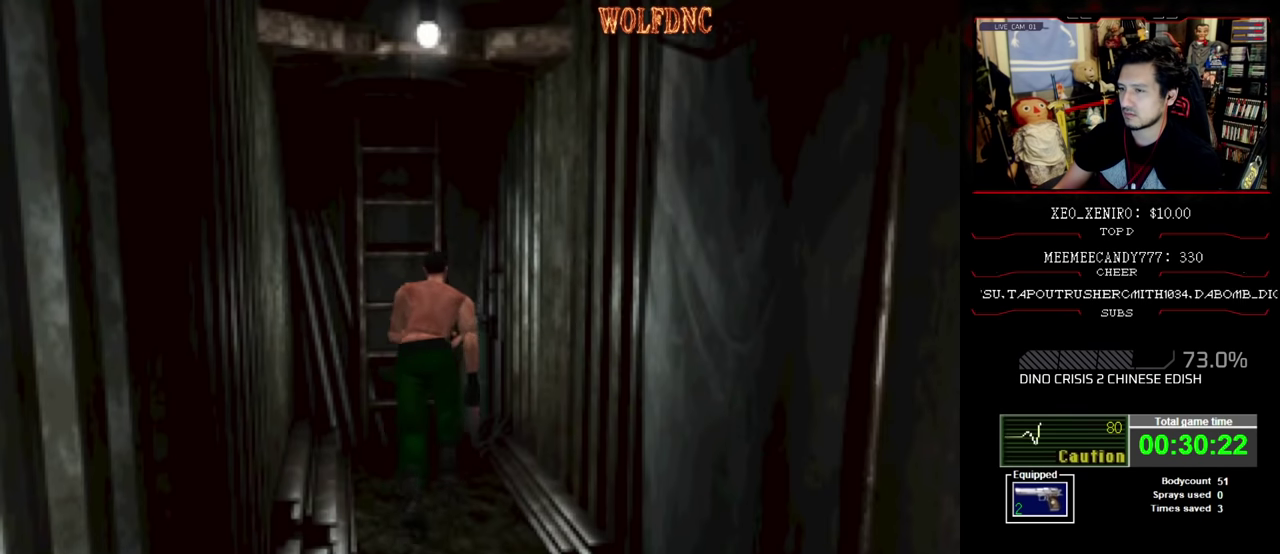
{"buttons": ["CROSS", "SQUARE", "DPAD_UP"], "events": [[100, "DPAD_LEFT", "up"], [183, "CROSS", "down"], [366, "CROSS", "up"], [466, "CROSS", "down"]]}
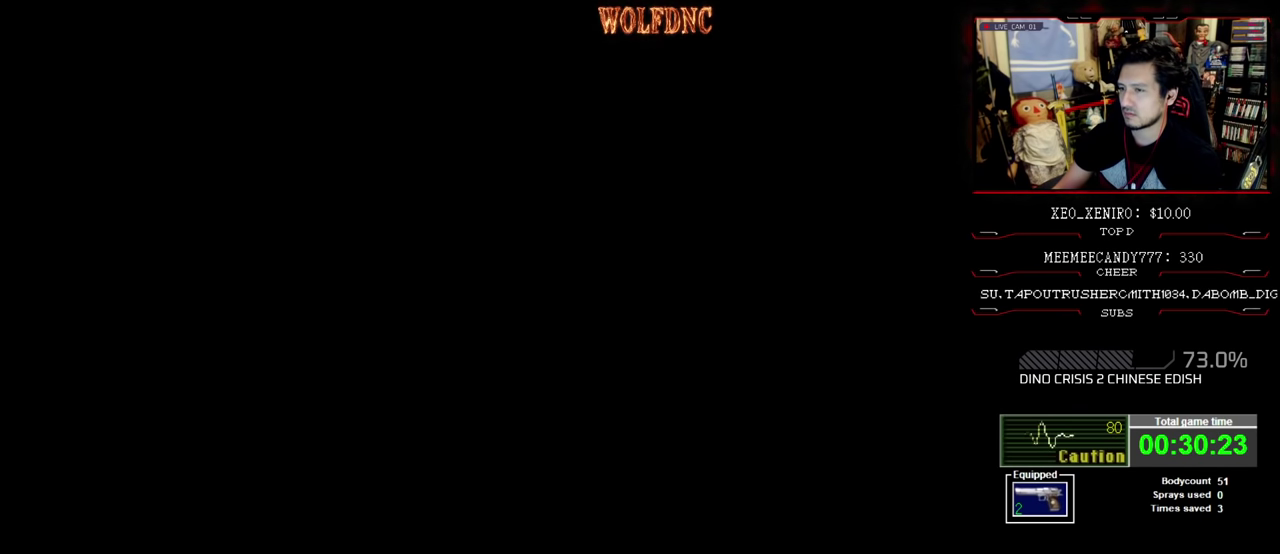
{"buttons": [], "events": [[100, "DPAD_UP", "up"], [100, "SQUARE", "up"], [150, "CROSS", "up"]]}
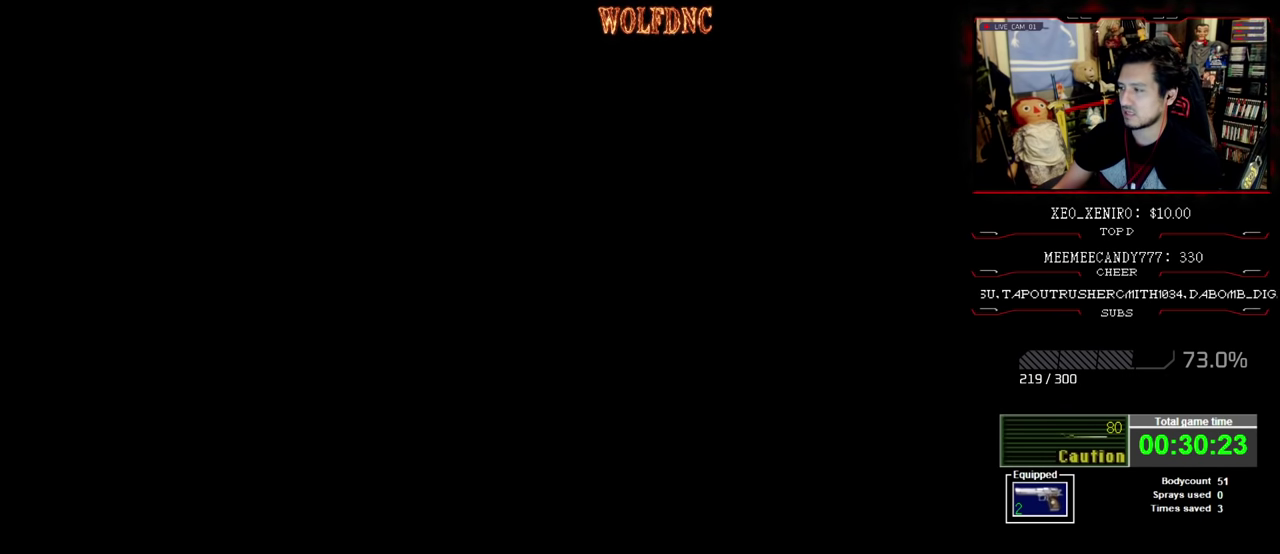
{"buttons": [], "events": []}
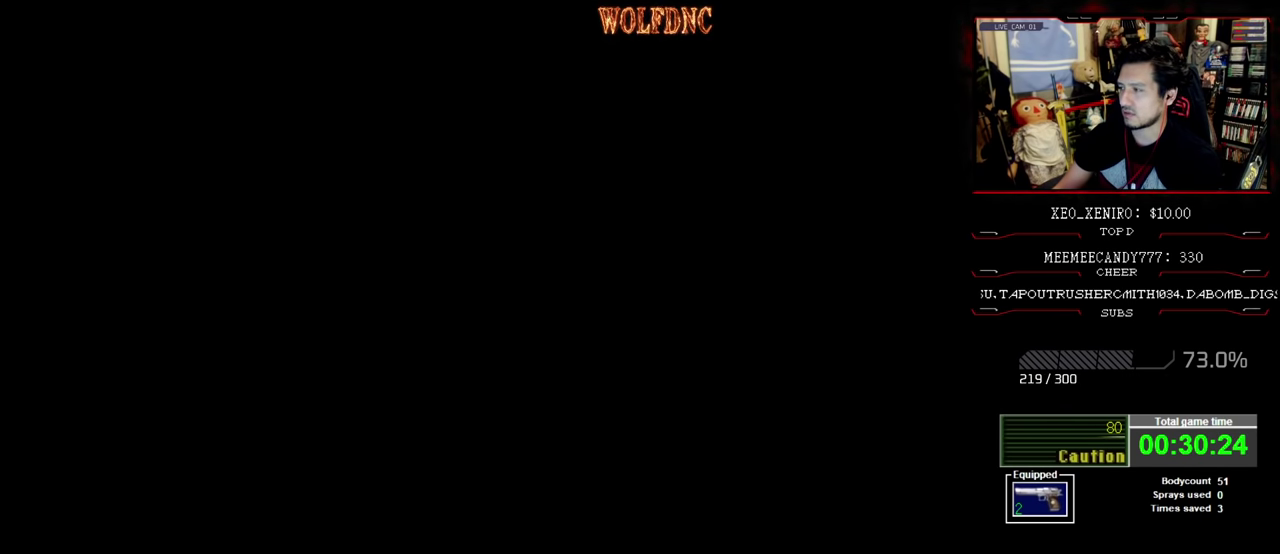
{"buttons": [], "events": []}
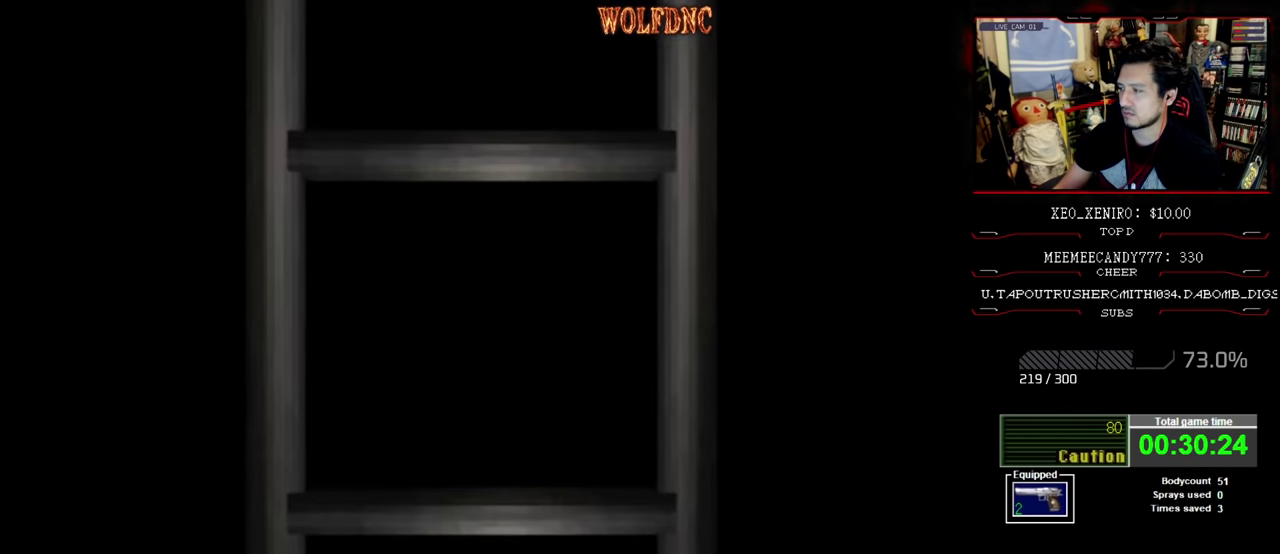
{"buttons": [], "events": []}
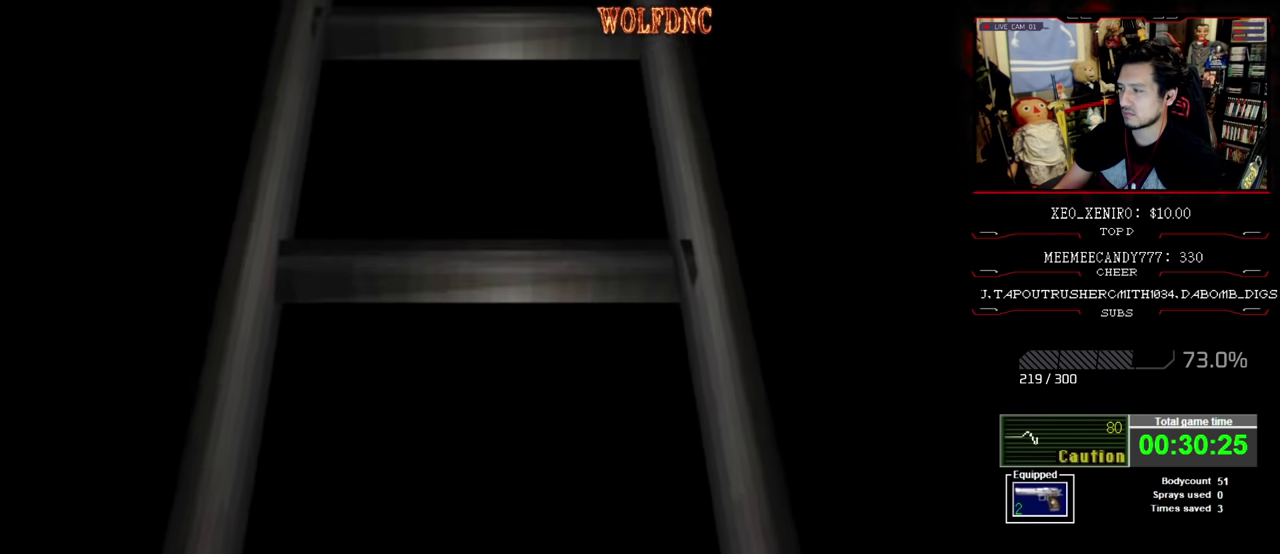
{"buttons": [], "events": [[350, "CROSS", "down"], [500, "CROSS", "up"]]}
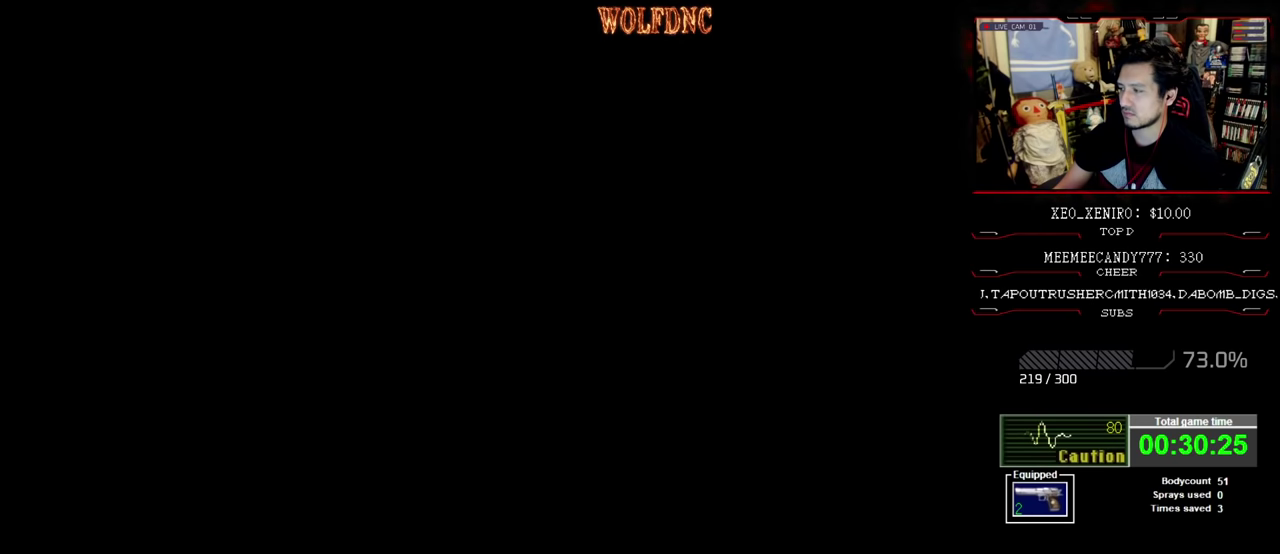
{"buttons": ["SQUARE", "DPAD_UP"], "events": [[50, "DPAD_UP", "down"], [83, "SQUARE", "down"]]}
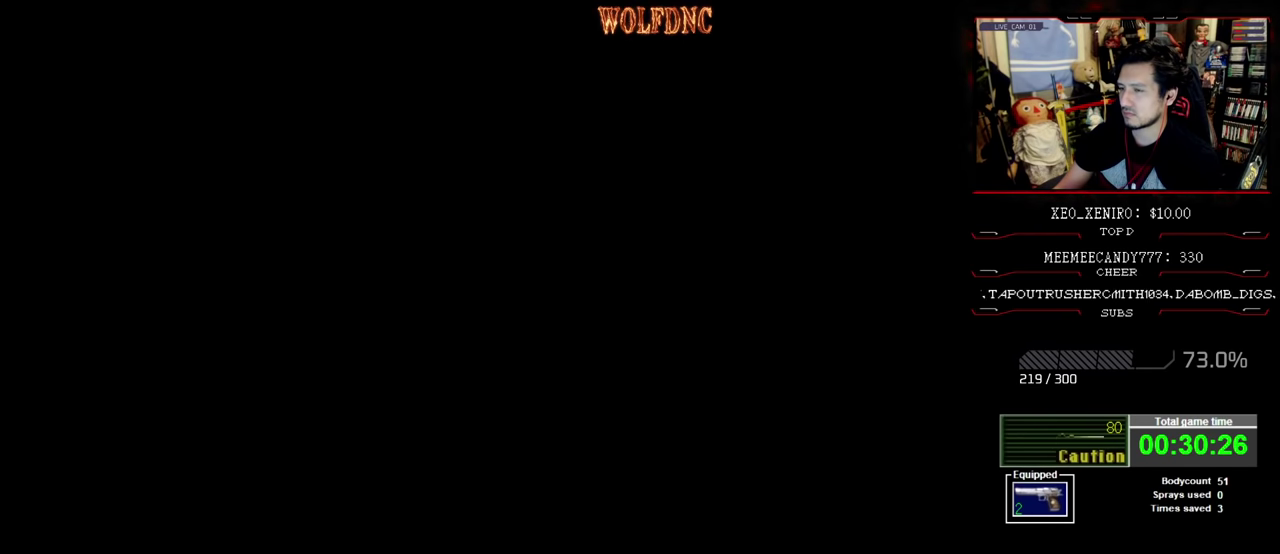
{"buttons": ["SQUARE", "DPAD_UP", "DPAD_LEFT"], "events": [[483, "DPAD_LEFT", "down"]]}